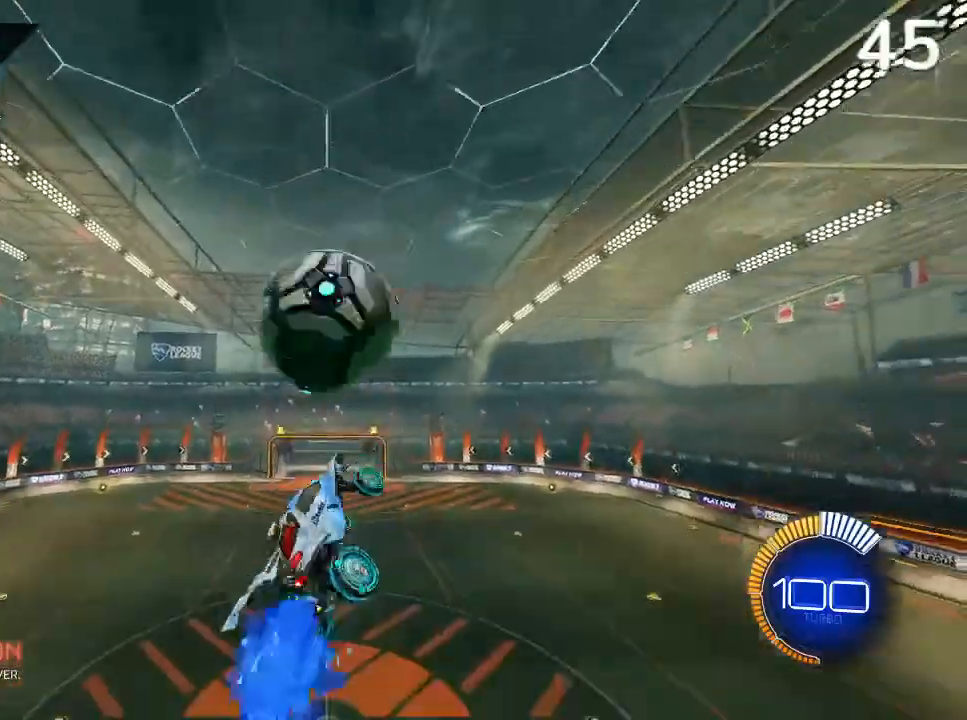
Gameplay with a controller (PlayStation layout); each line is a JSON object with the inputs held at the frame after it. "events" lists button and stick changes between this image and that frame as [ms after this image, input, new state], when the widget could be followed in between. Not read: L3.
{"buttons": [], "left_stick": "down-left", "right_stick": "center", "events": [[267, "R2", "up"], [300, "CIRCLE", "up"], [367, "left_stick", "down-left"], [400, "L2", "up"]]}
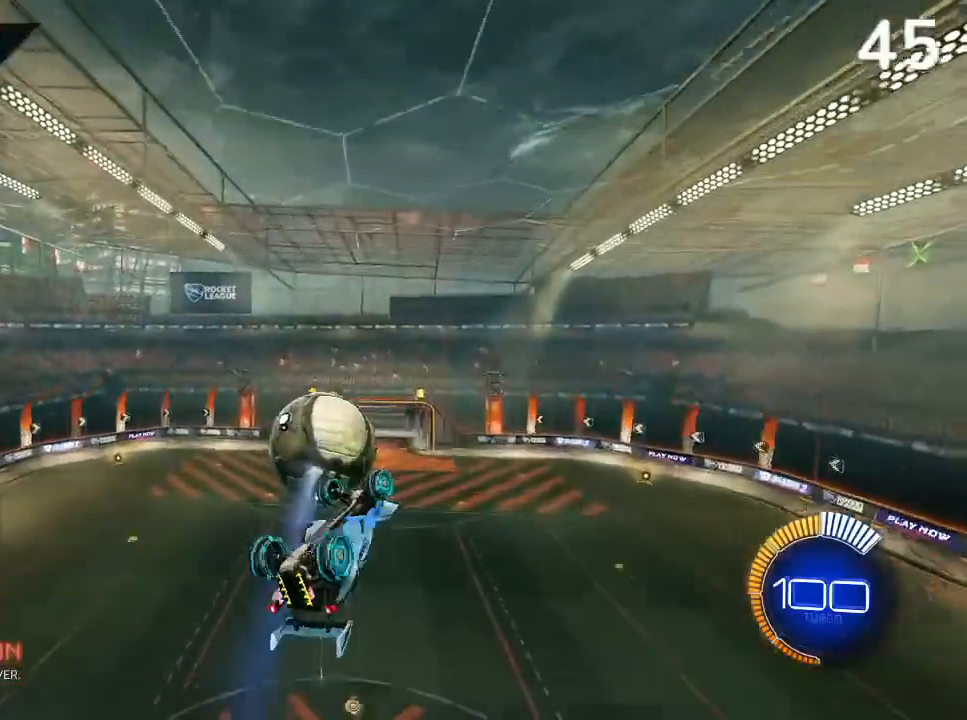
{"buttons": [], "left_stick": "down-left", "right_stick": "center", "events": []}
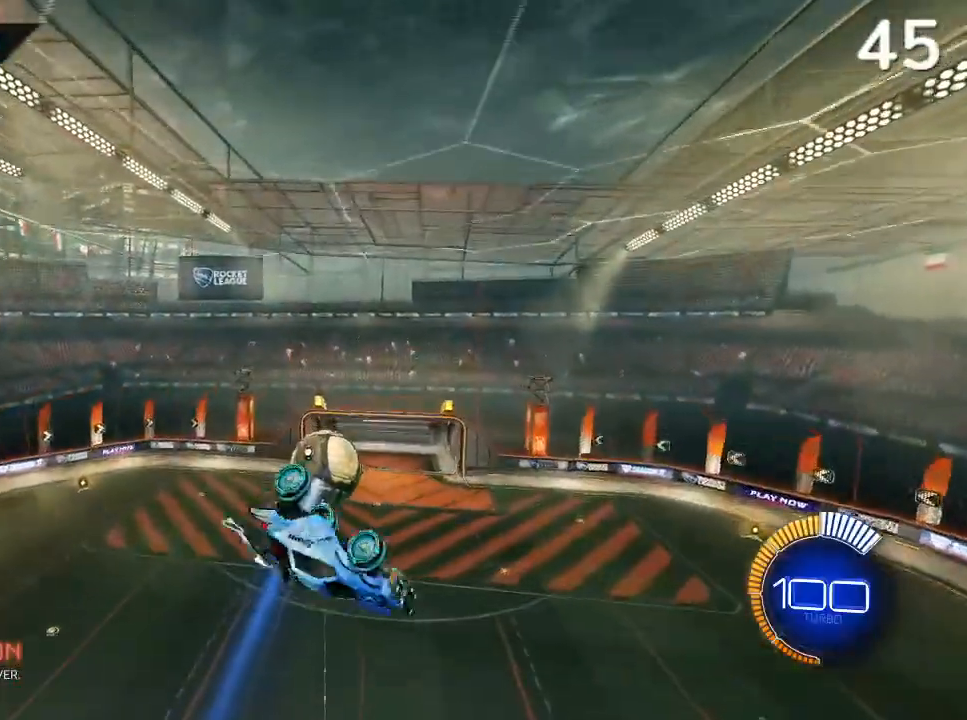
{"buttons": [], "left_stick": "up-left", "right_stick": "center", "events": [[100, "L2", "down"], [300, "L2", "up"], [400, "left_stick", "up-left"]]}
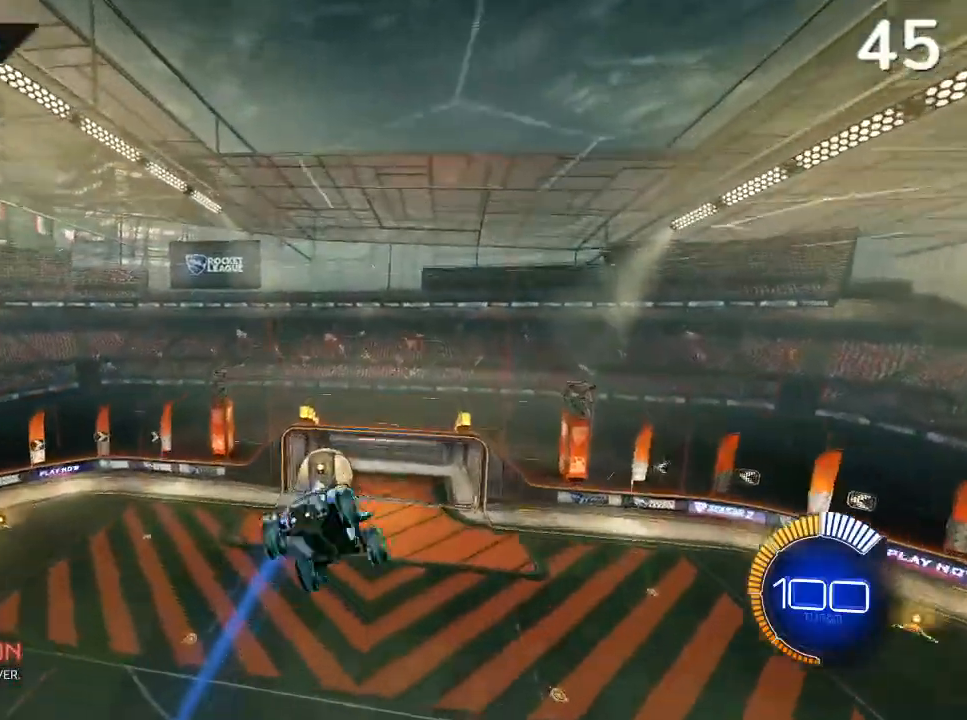
{"buttons": ["L2"], "left_stick": "down-right", "right_stick": "center", "events": [[67, "left_stick", "down-left"], [433, "L2", "down"], [500, "left_stick", "down-right"]]}
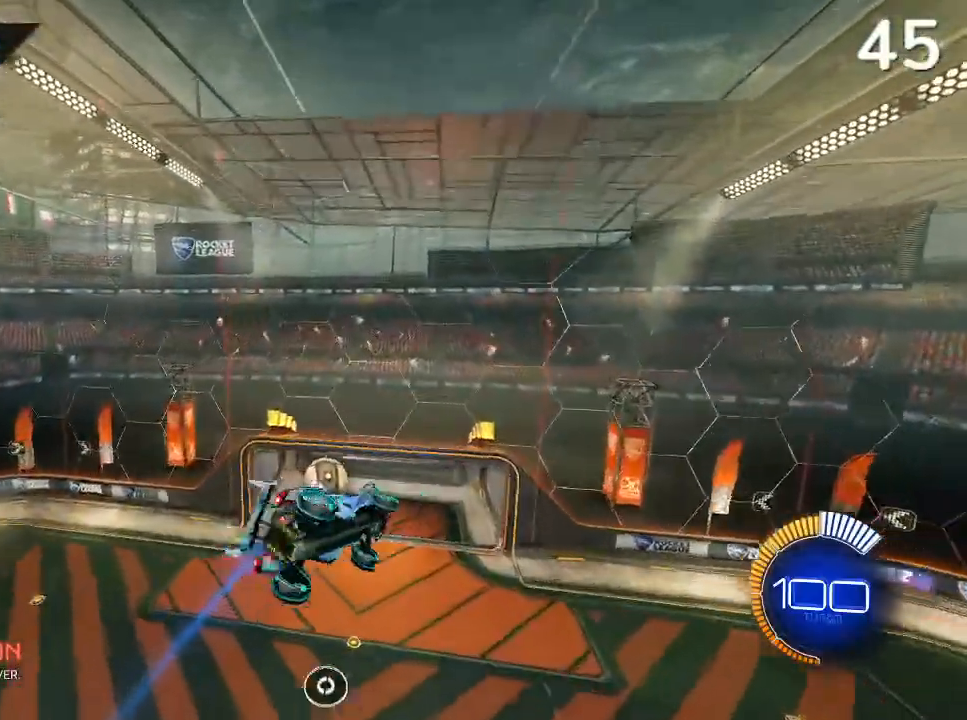
{"buttons": ["CIRCLE"], "left_stick": "center", "right_stick": "center", "events": [[33, "CIRCLE", "down"], [33, "R2", "down"], [200, "L2", "up"], [233, "left_stick", "center"], [433, "R2", "up"]]}
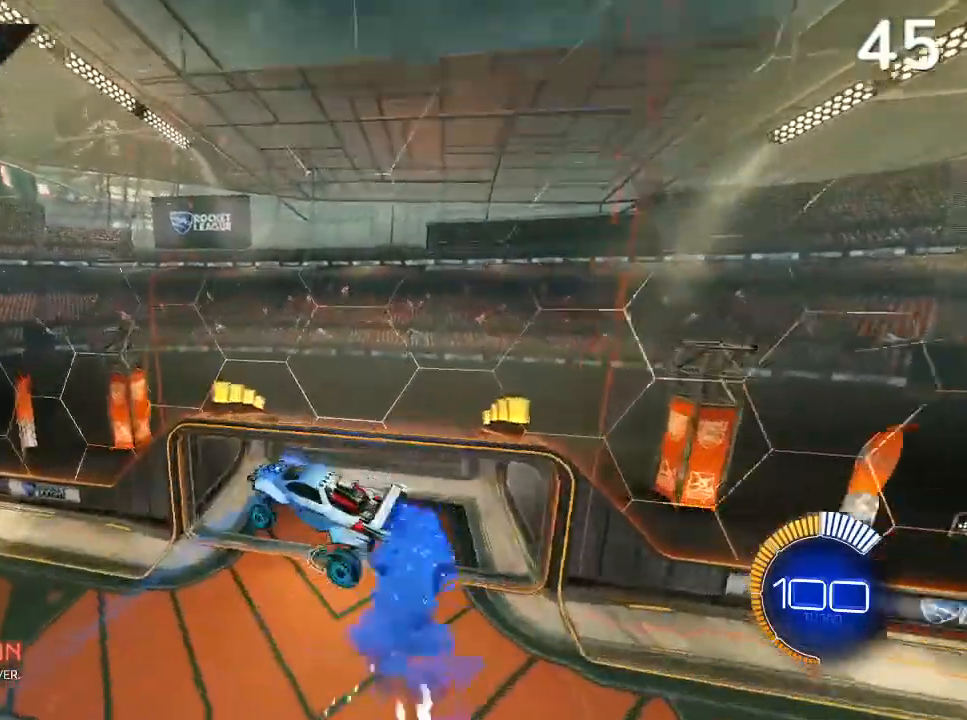
{"buttons": ["CIRCLE", "R2"], "left_stick": "center", "right_stick": "center", "events": [[100, "CIRCLE", "up"], [200, "R1", "down"], [267, "R1", "up"], [433, "CIRCLE", "down"], [433, "R2", "down"]]}
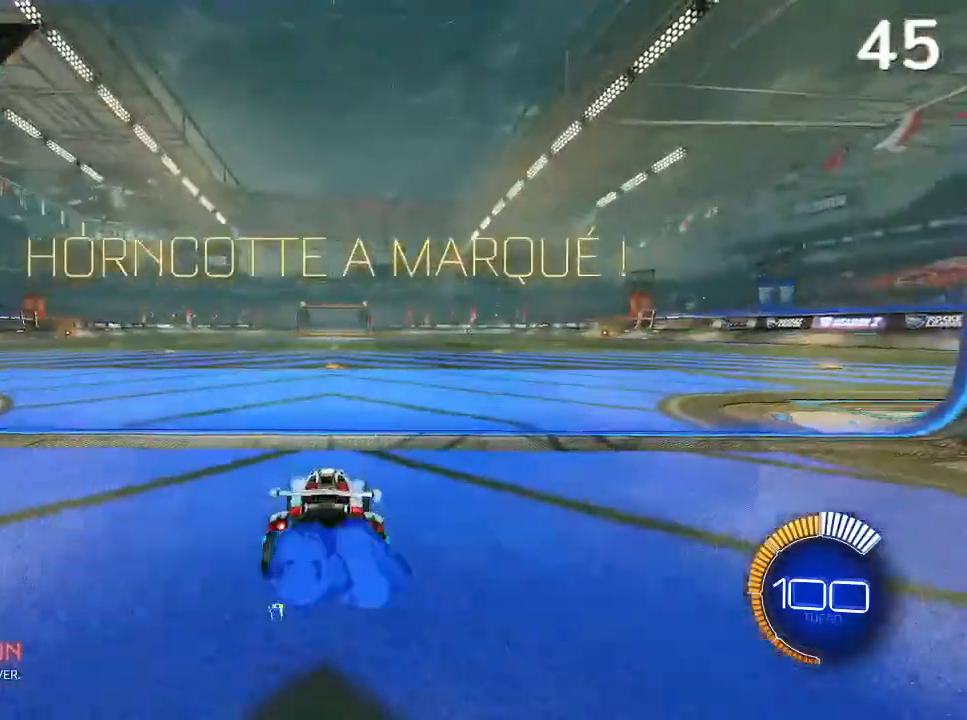
{"buttons": ["R2"], "left_stick": "center", "right_stick": "center", "events": [[267, "CIRCLE", "up"], [367, "L2", "down"], [400, "R2", "up"], [467, "L2", "up"], [467, "R2", "down"]]}
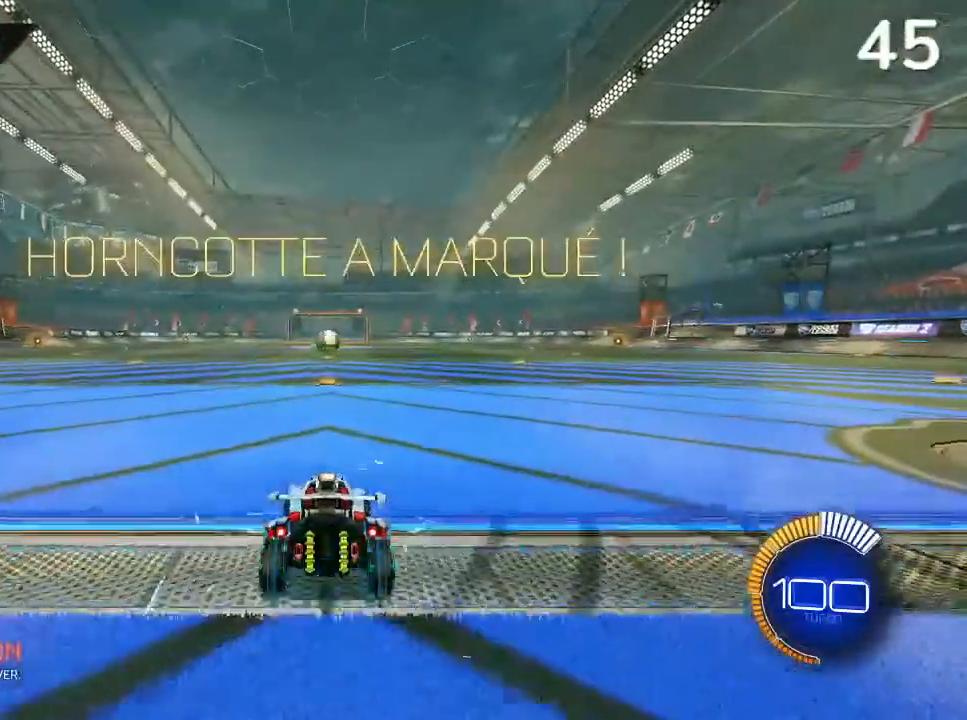
{"buttons": ["L2", "R2"], "left_stick": "center", "right_stick": "center", "events": [[100, "CIRCLE", "down"], [333, "CIRCLE", "up"], [433, "L2", "down"]]}
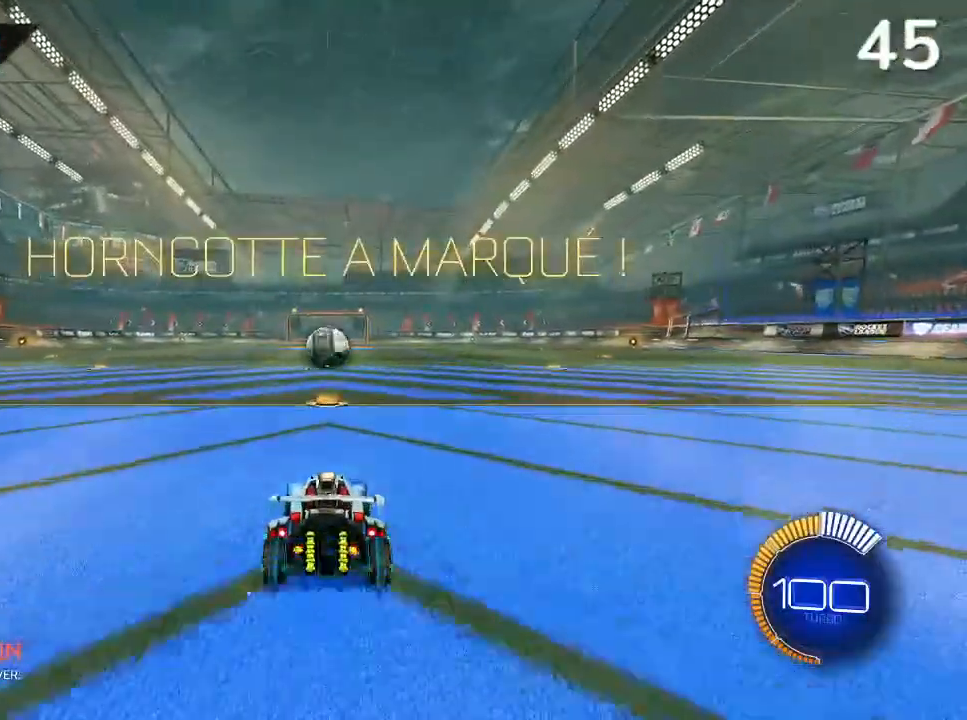
{"buttons": ["CIRCLE", "R2"], "left_stick": "center", "right_stick": "center", "events": [[100, "L2", "up"], [367, "CIRCLE", "down"]]}
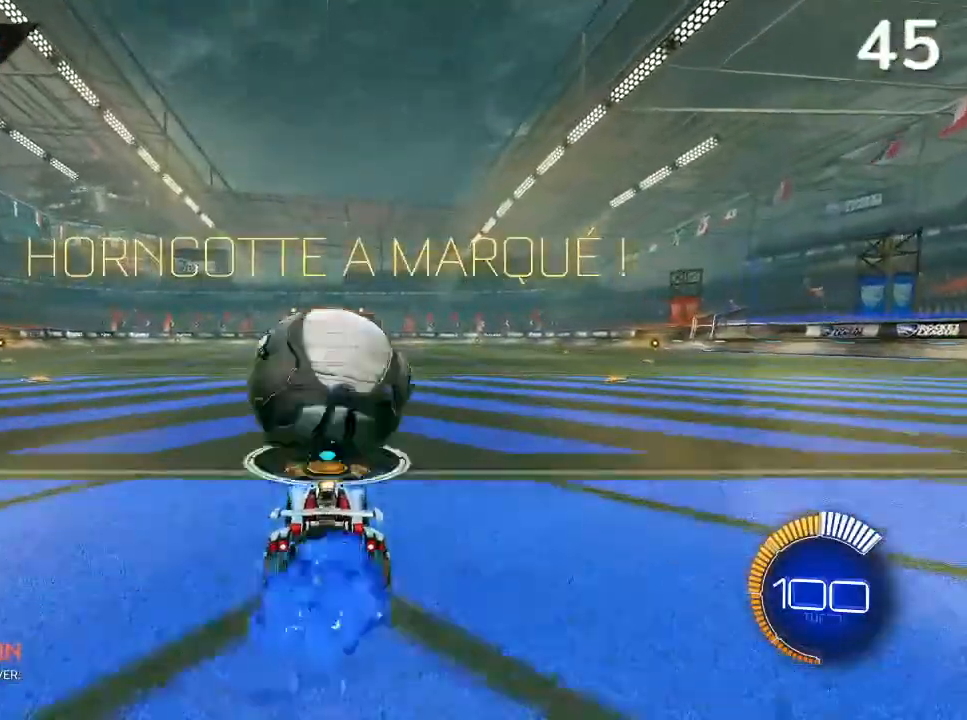
{"buttons": ["CIRCLE", "R2"], "left_stick": "center", "right_stick": "center", "events": [[233, "CROSS", "down"], [233, "left_stick", "down"], [400, "CROSS", "up"], [500, "left_stick", "center"]]}
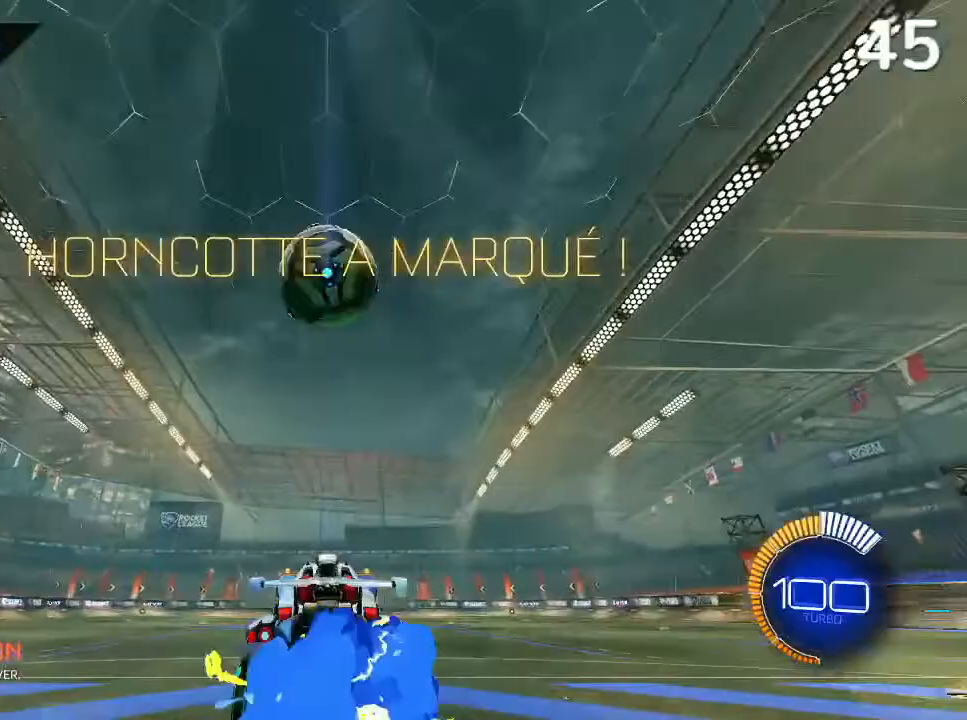
{"buttons": ["CIRCLE", "R2"], "left_stick": "center", "right_stick": "center", "events": [[133, "CROSS", "down"], [300, "left_stick", "down"], [333, "CROSS", "up"], [400, "CIRCLE", "up"], [467, "left_stick", "center"], [500, "CIRCLE", "down"]]}
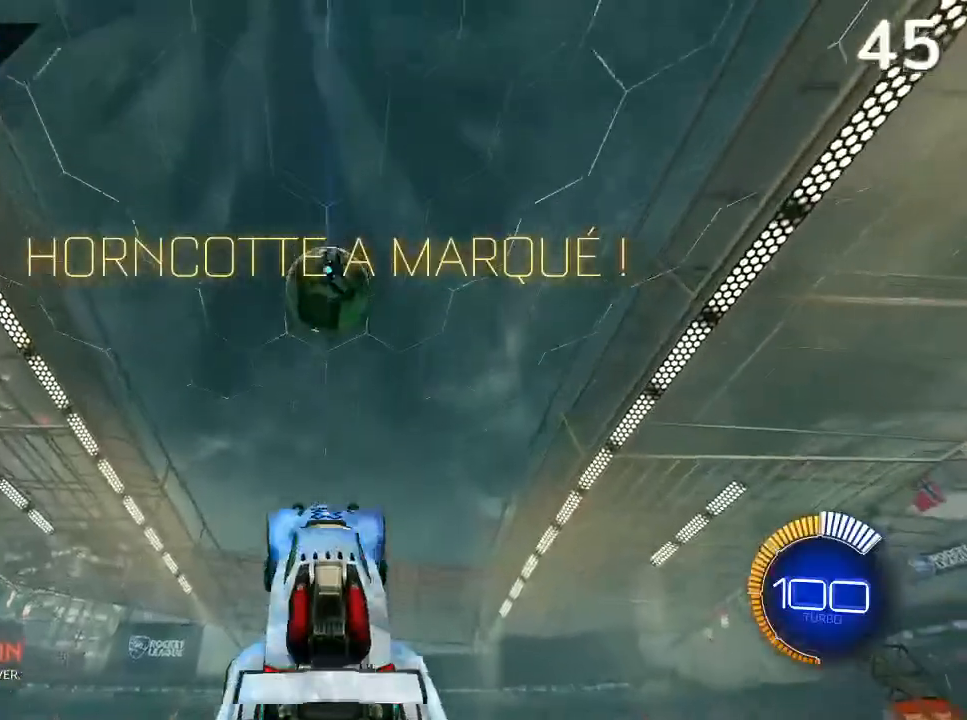
{"buttons": ["CIRCLE", "R2"], "left_stick": "center", "right_stick": "center", "events": [[233, "left_stick", "up"], [333, "CROSS", "down"], [333, "left_stick", "center"], [467, "CROSS", "up"]]}
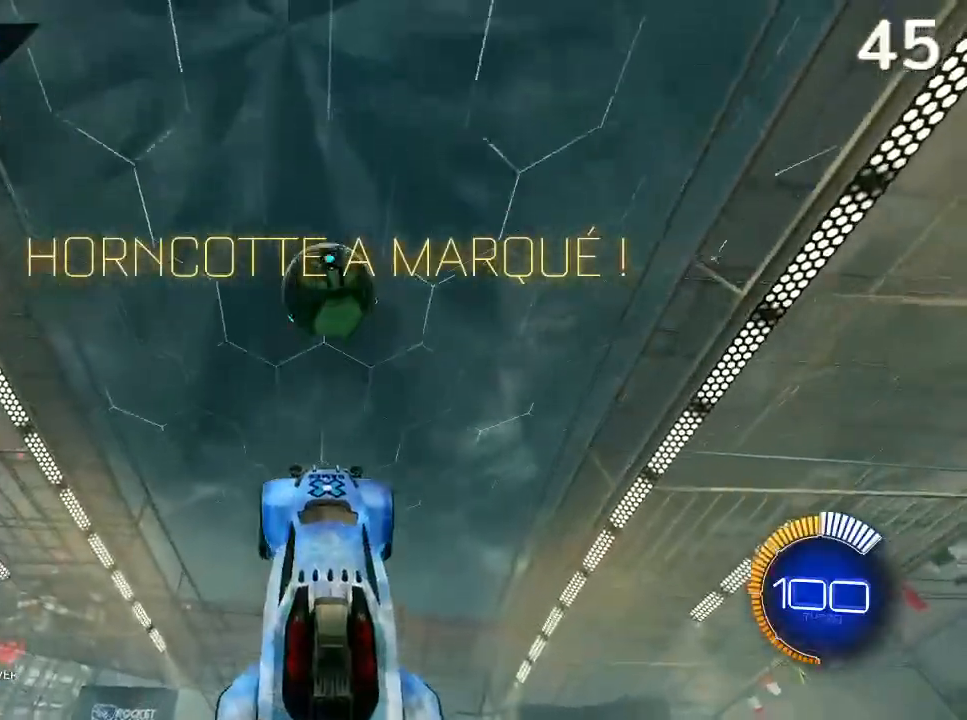
{"buttons": ["CIRCLE", "L2", "R2"], "left_stick": "down-right", "right_stick": "center", "events": [[67, "CIRCLE", "up"], [233, "left_stick", "down-right"], [300, "R2", "up"], [433, "CIRCLE", "down"], [433, "R2", "down"], [500, "L2", "down"]]}
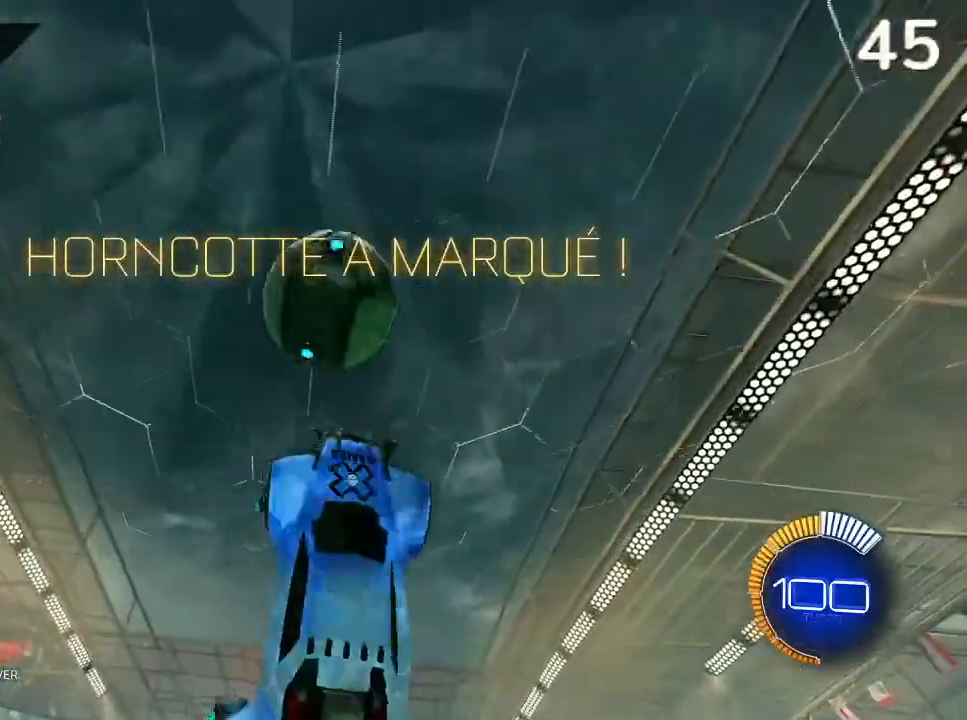
{"buttons": ["CIRCLE", "L1", "L2"], "left_stick": "down-left", "right_stick": "center"}
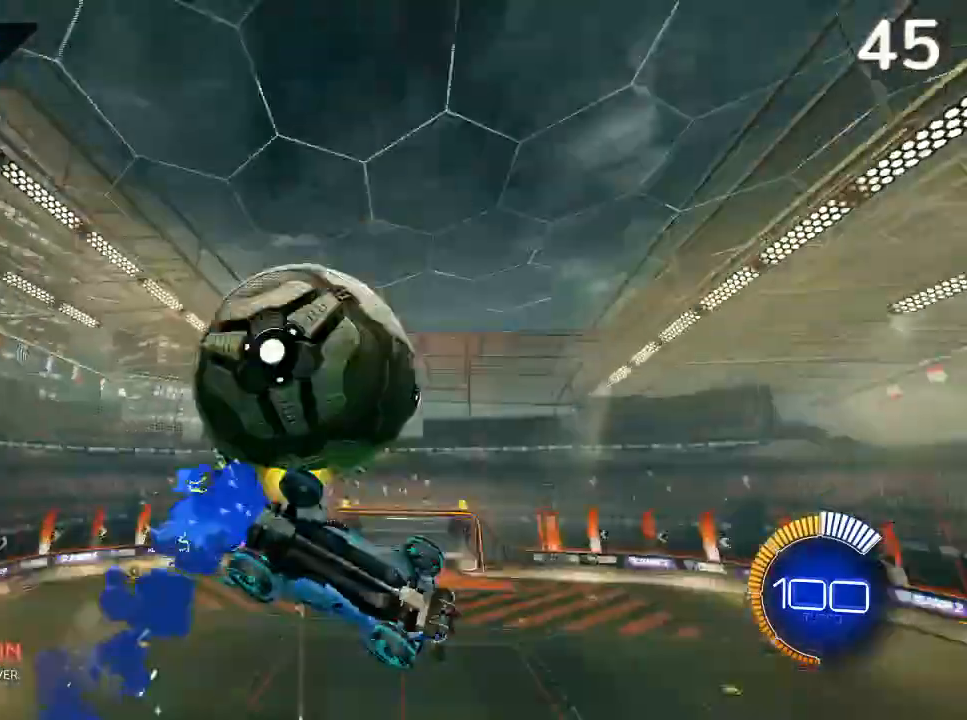
{"buttons": ["CIRCLE", "R2"], "left_stick": "right", "right_stick": "center", "events": [[67, "CIRCLE", "up"], [133, "L1", "up"], [333, "L2", "up"], [367, "R2", "down"], [400, "CIRCLE", "down"], [400, "left_stick", "right"]]}
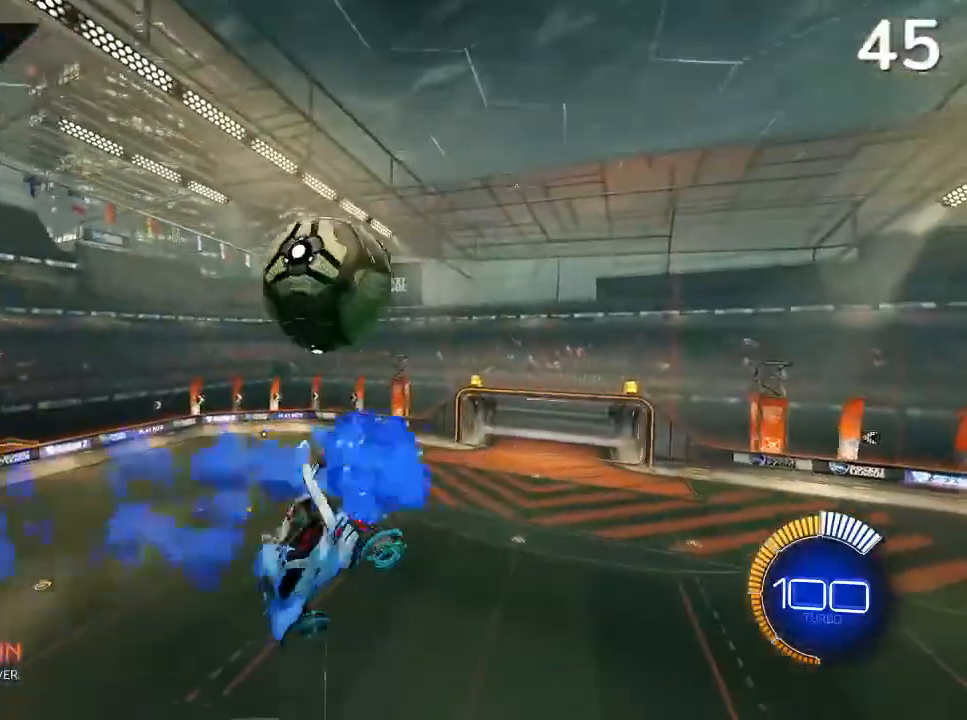
{"buttons": ["L2", "R2"], "left_stick": "up-right", "right_stick": "center", "events": [[67, "CIRCLE", "up"], [133, "R1", "down"], [133, "left_stick", "up-right"], [200, "R1", "up"], [467, "L2", "down"]]}
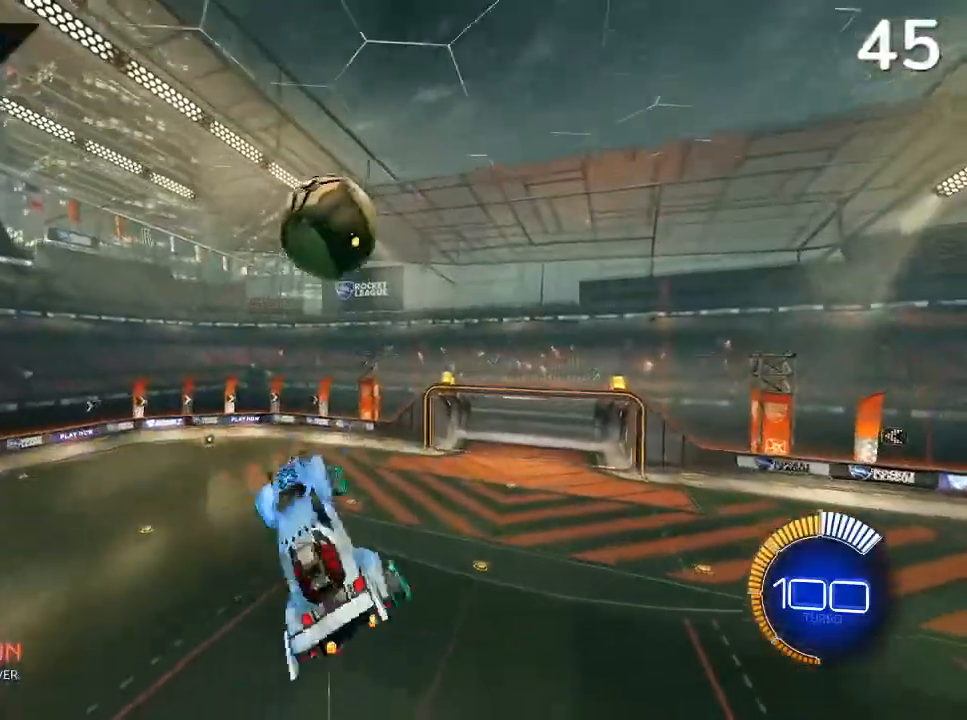
{"buttons": ["CIRCLE", "R2"], "left_stick": "left", "right_stick": "center", "events": [[33, "L2", "up"], [100, "CIRCLE", "down"], [167, "left_stick", "center"], [467, "left_stick", "left"]]}
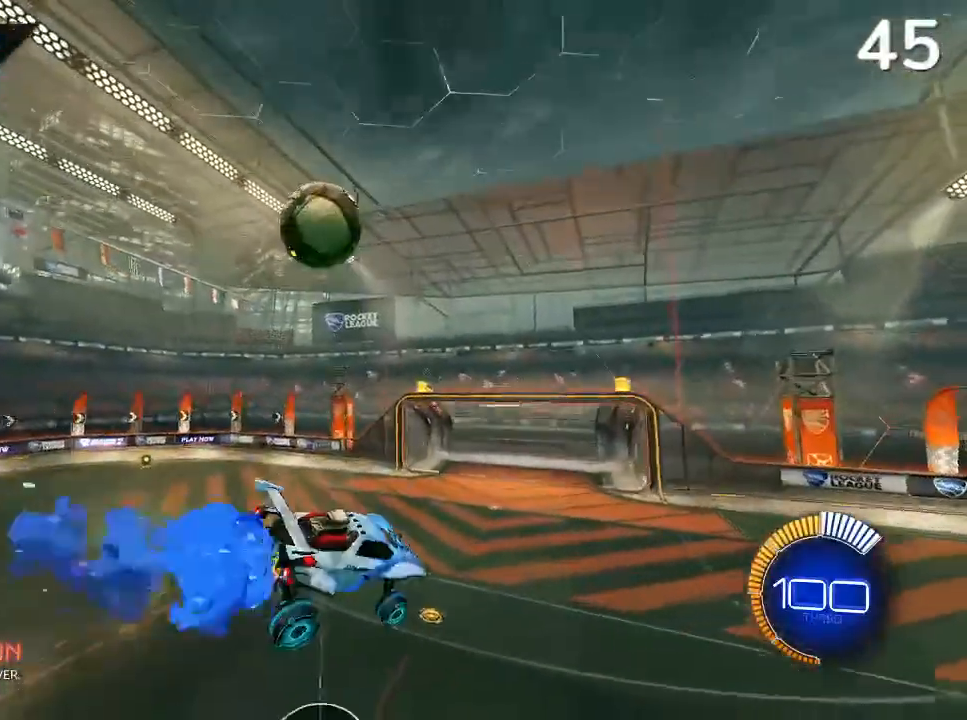
{"buttons": ["CIRCLE", "R2"], "left_stick": "left", "right_stick": "center", "events": [[200, "CIRCLE", "up"], [300, "CIRCLE", "down"]]}
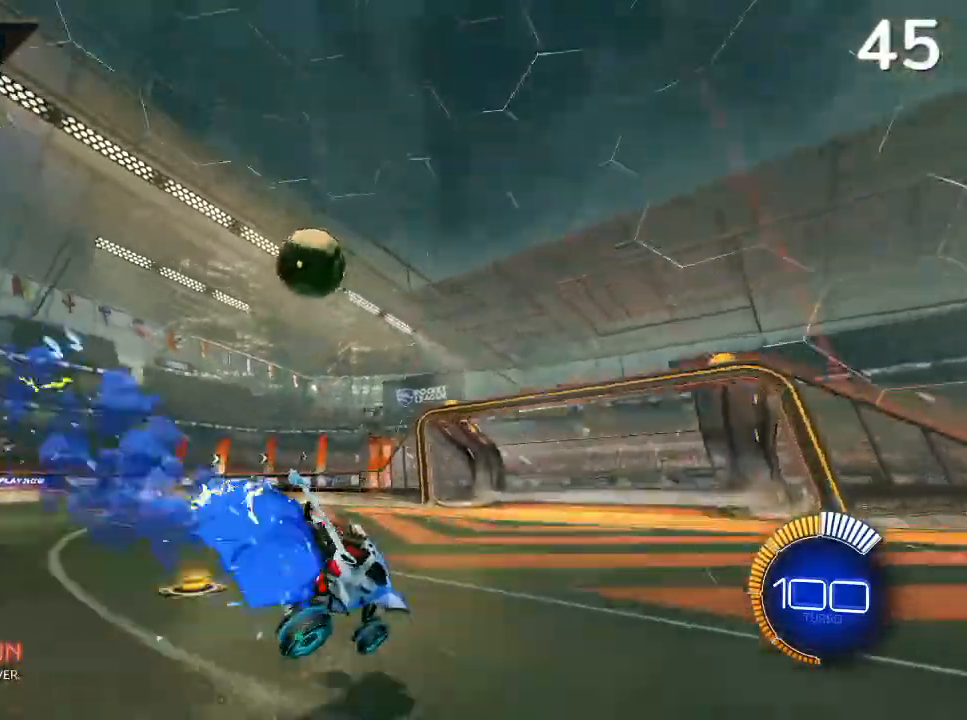
{"buttons": ["CIRCLE"], "left_stick": "center", "right_stick": "center"}
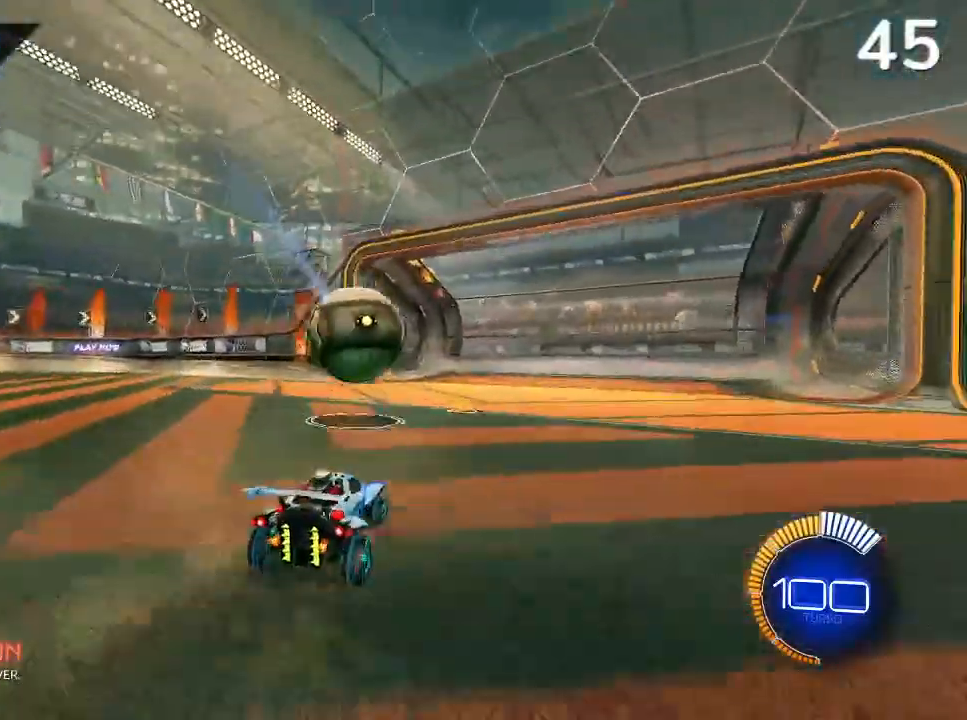
{"buttons": [], "left_stick": "center", "right_stick": "center"}